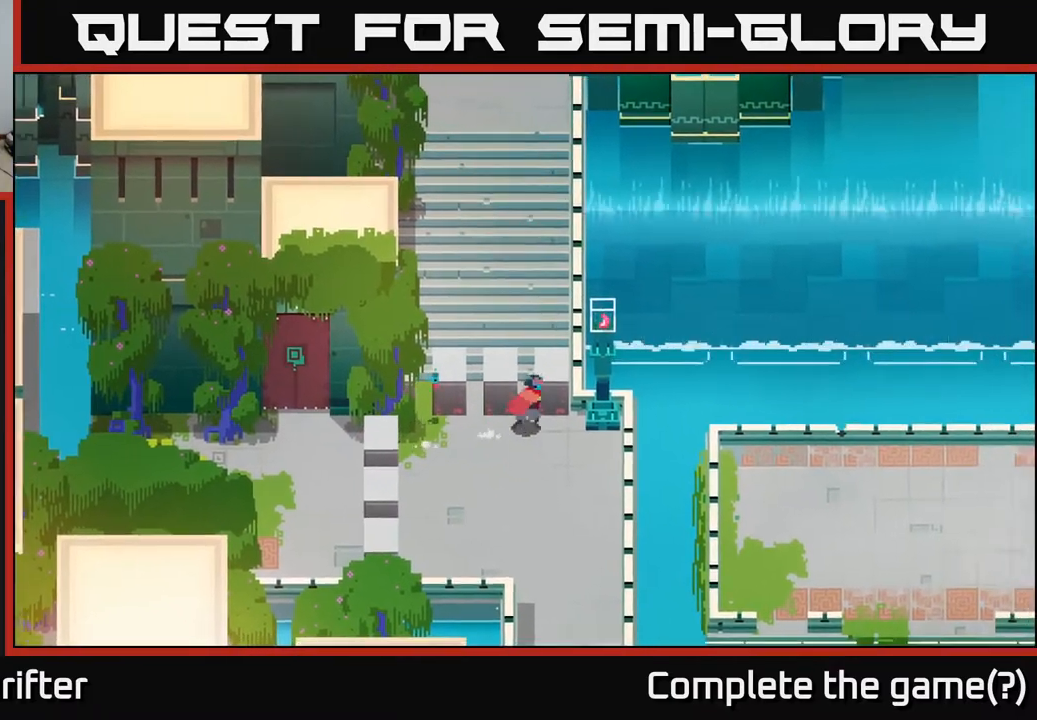
Gameplay with a controller (Xbox layout); each line is a JSON object with the inputs held at the frame after it. "events" lists button and stick changes between this image and that frame as [ms after this image, input, new state], when the widget could be followed in between.
{"buttons": ["A"], "left_stick": "right", "right_stick": "center", "events": [[483, "A", "down"]]}
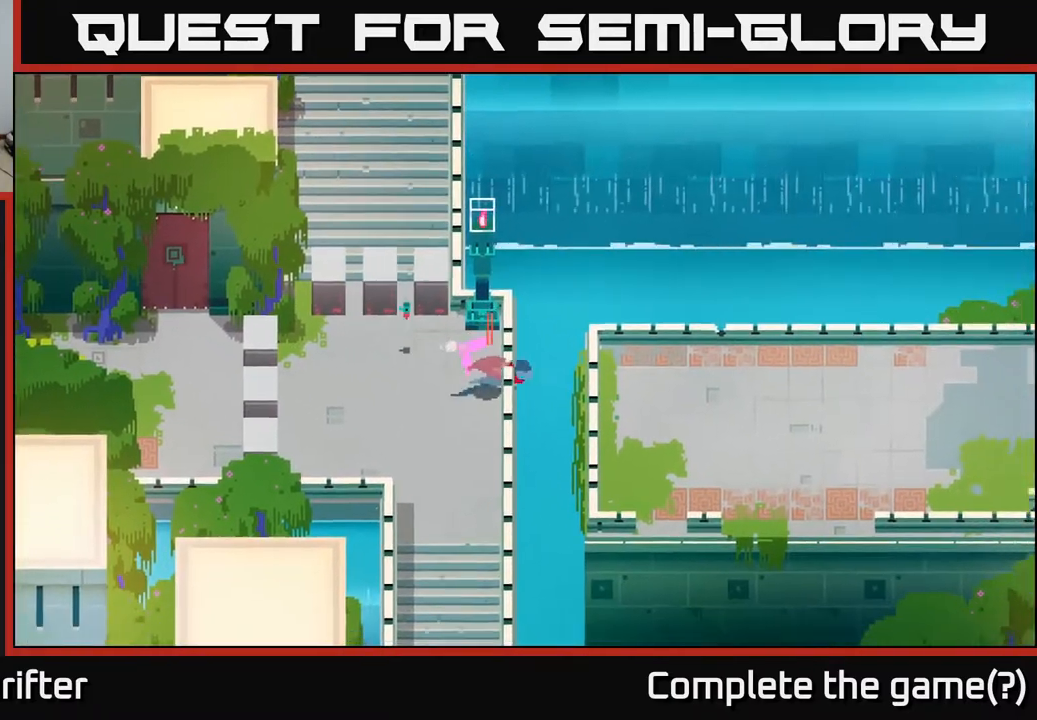
{"buttons": [], "left_stick": "down", "right_stick": "center", "events": [[150, "A", "up"], [183, "left_stick", "down-right"], [300, "left_stick", "down"]]}
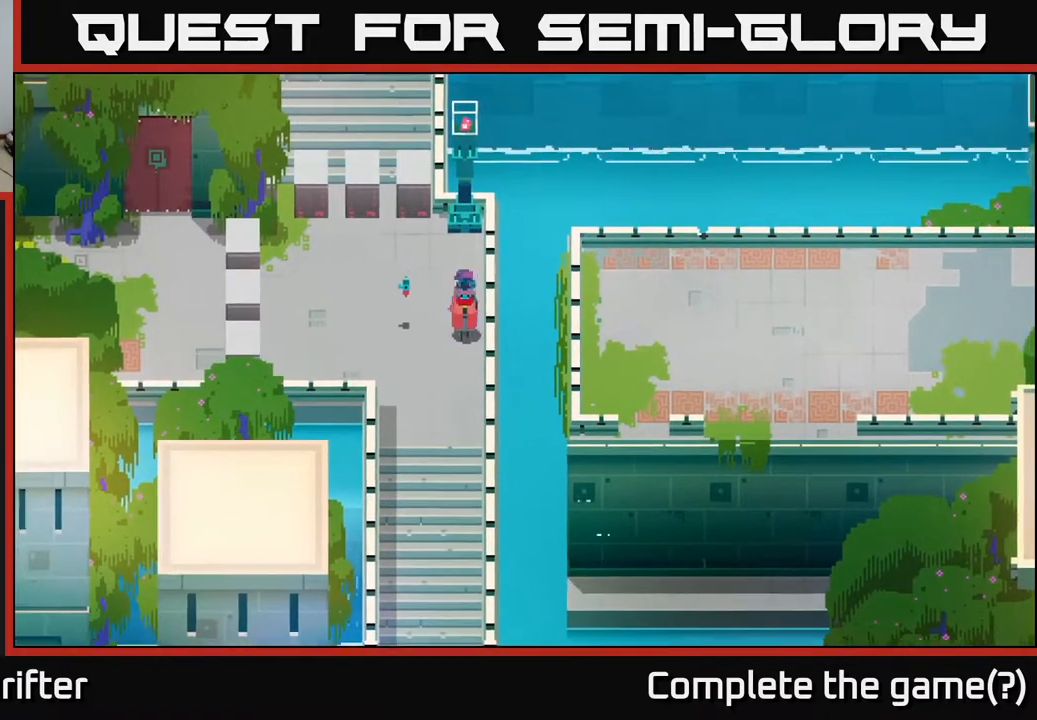
{"buttons": [], "left_stick": "right", "right_stick": "center", "events": [[500, "left_stick", "right"]]}
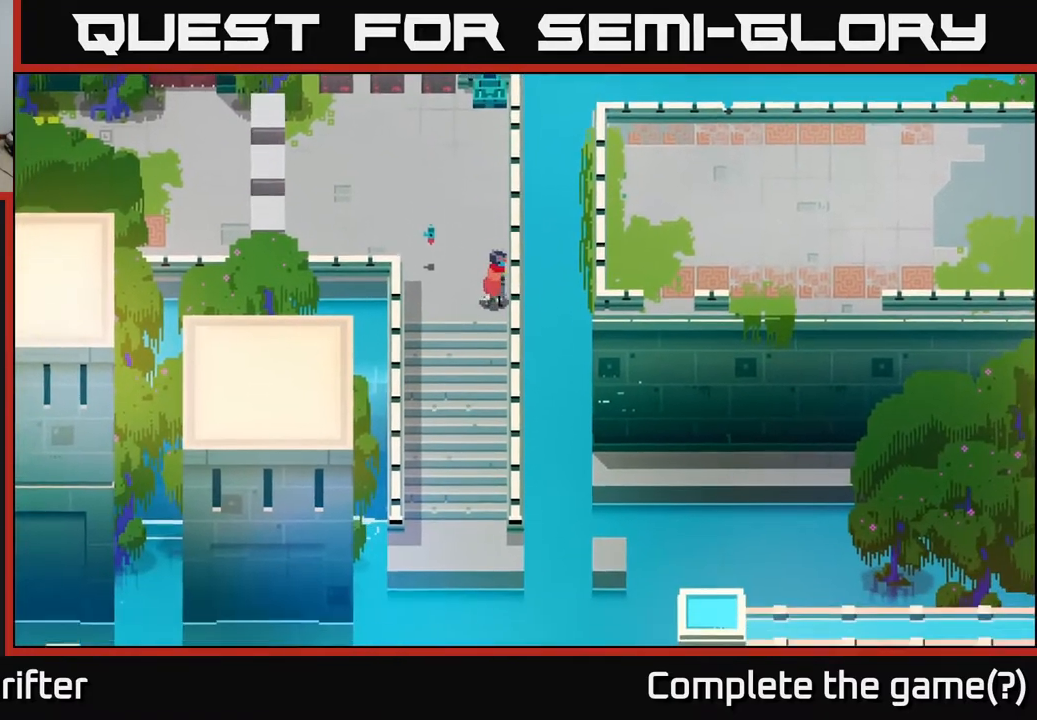
{"buttons": [], "left_stick": "right", "right_stick": "right", "events": [[33, "left_stick", "center"], [417, "left_stick", "right"], [433, "right_stick", "right"]]}
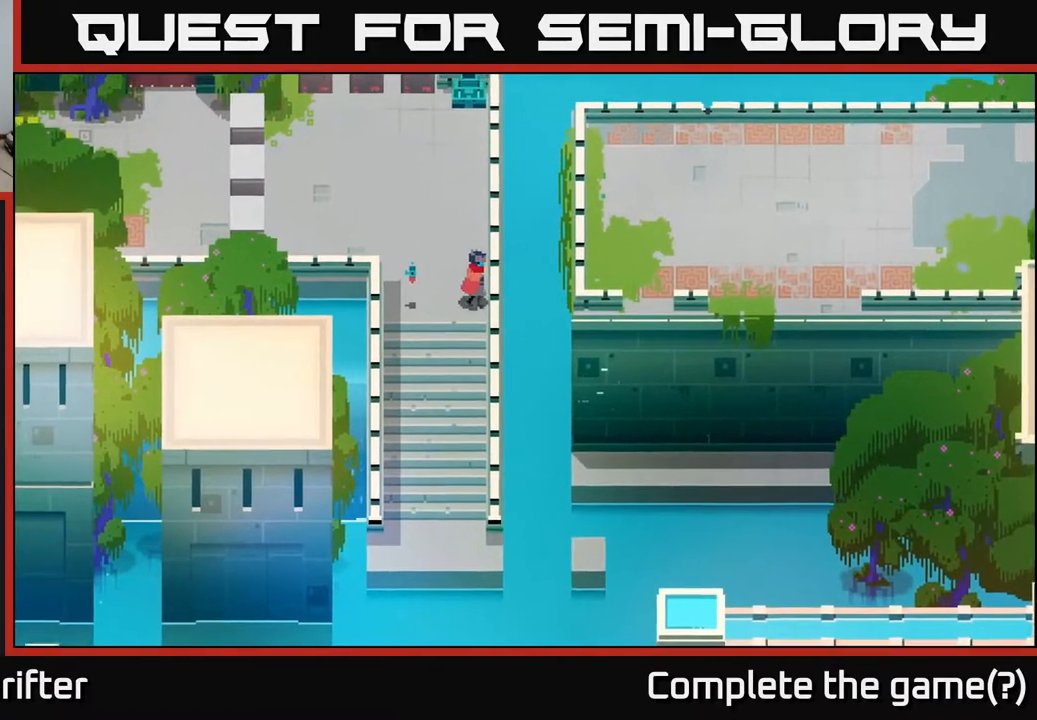
{"buttons": [], "left_stick": "right", "right_stick": "right", "events": []}
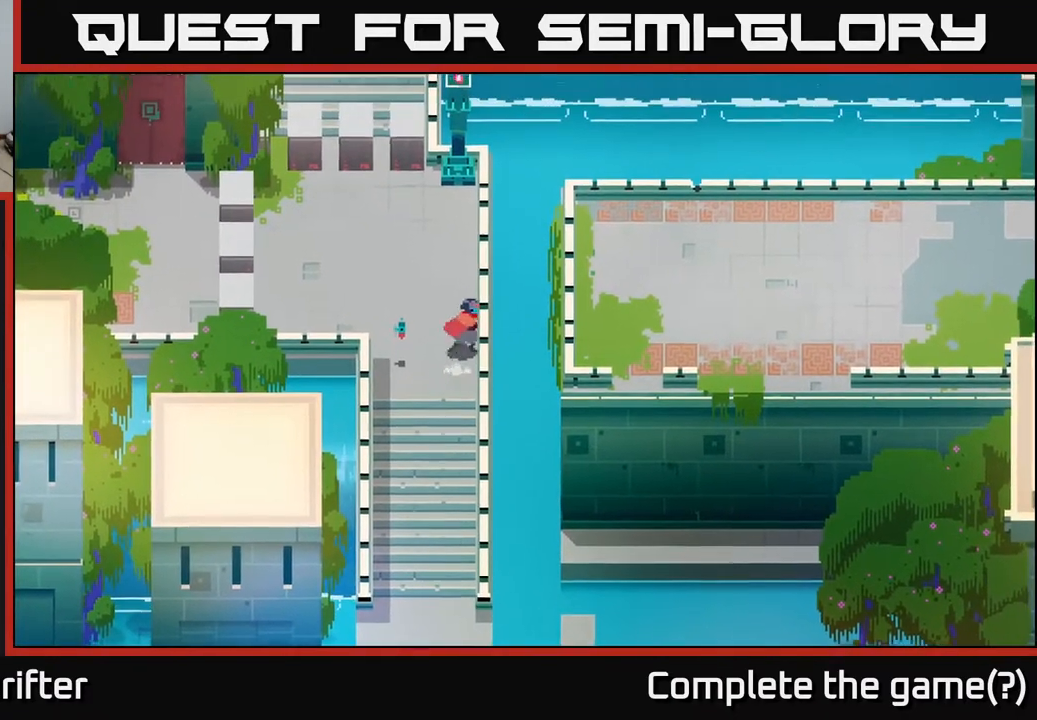
{"buttons": [], "left_stick": "down", "right_stick": "center", "events": [[83, "left_stick", "down"], [183, "right_stick", "down"], [350, "right_stick", "center"]]}
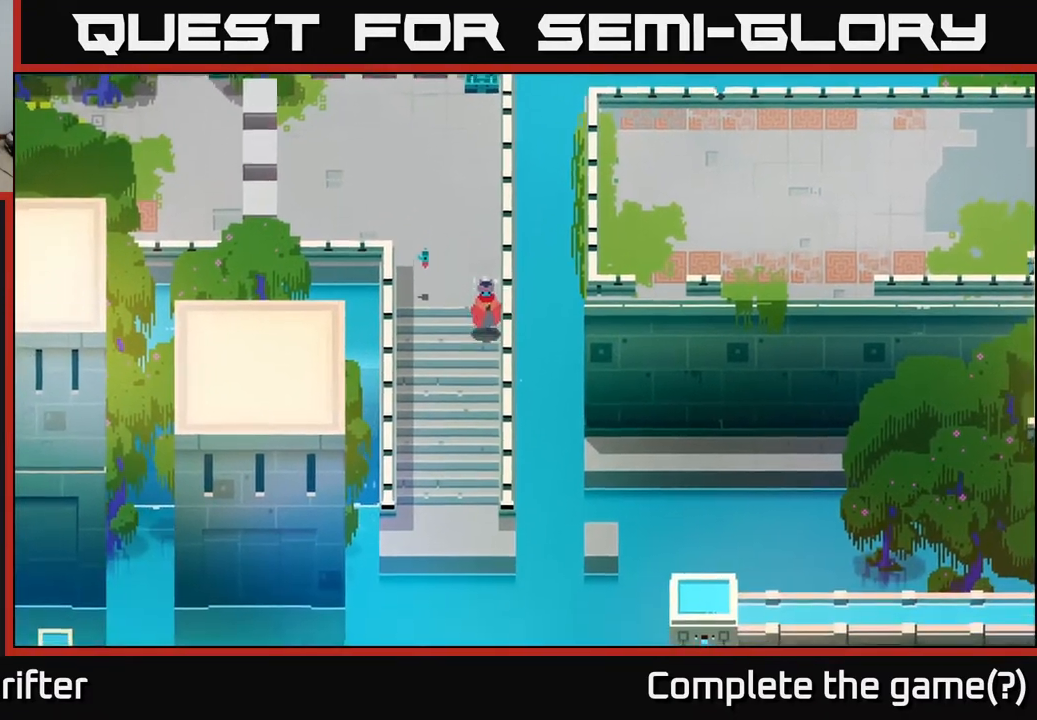
{"buttons": [], "left_stick": "down", "right_stick": "center", "events": []}
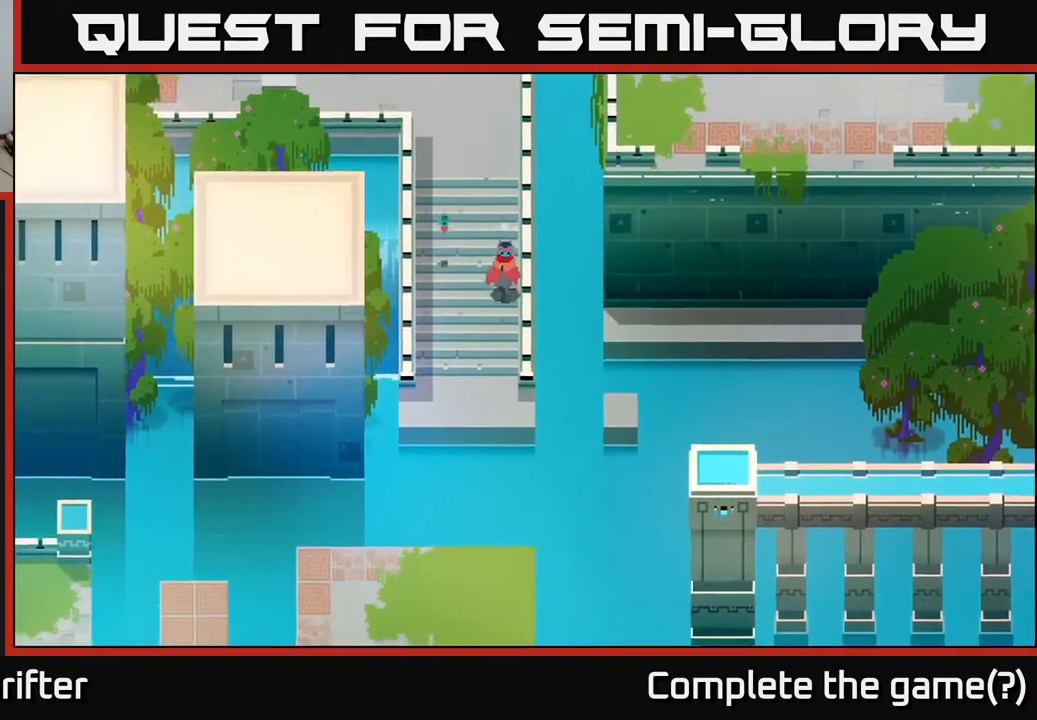
{"buttons": [], "left_stick": "down", "right_stick": "center", "events": []}
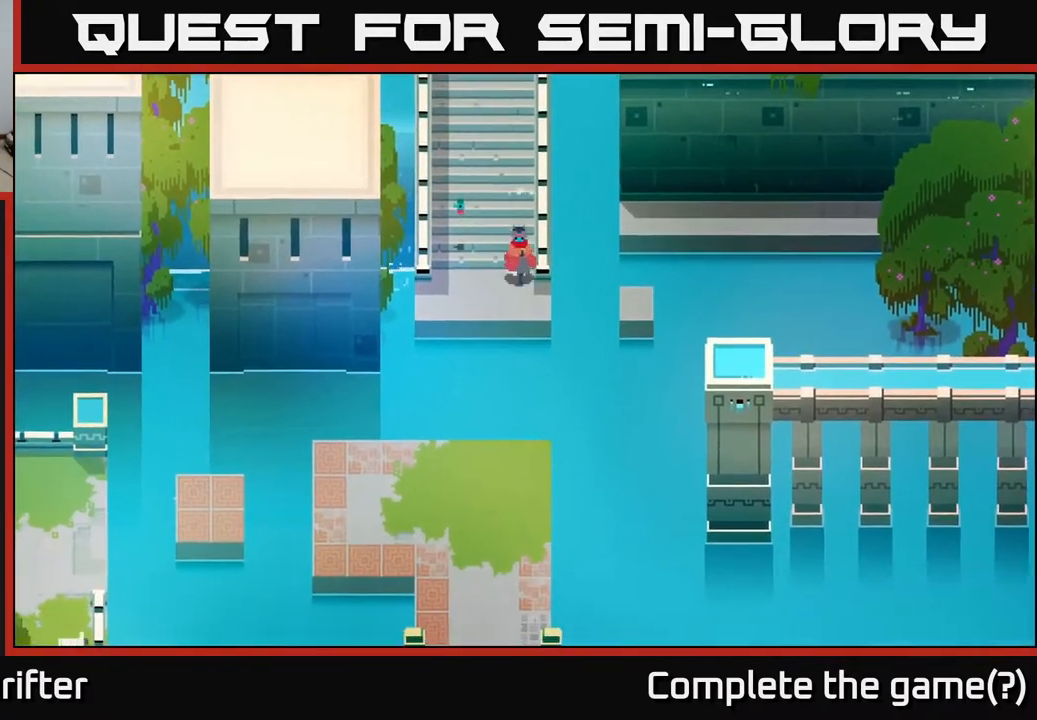
{"buttons": [], "left_stick": "right", "right_stick": "center", "events": [[283, "left_stick", "center"], [433, "left_stick", "right"]]}
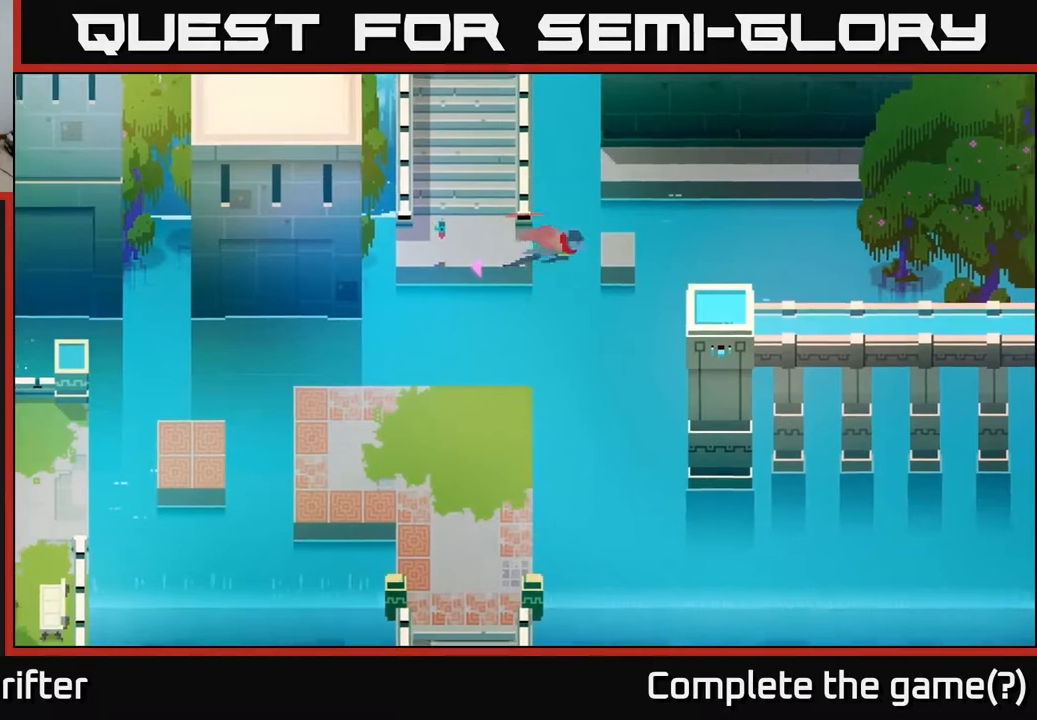
{"buttons": [], "left_stick": "up", "right_stick": "center", "events": [[17, "A", "down"], [150, "A", "up"], [167, "left_stick", "up-right"], [283, "left_stick", "up"], [367, "A", "down"], [500, "A", "up"]]}
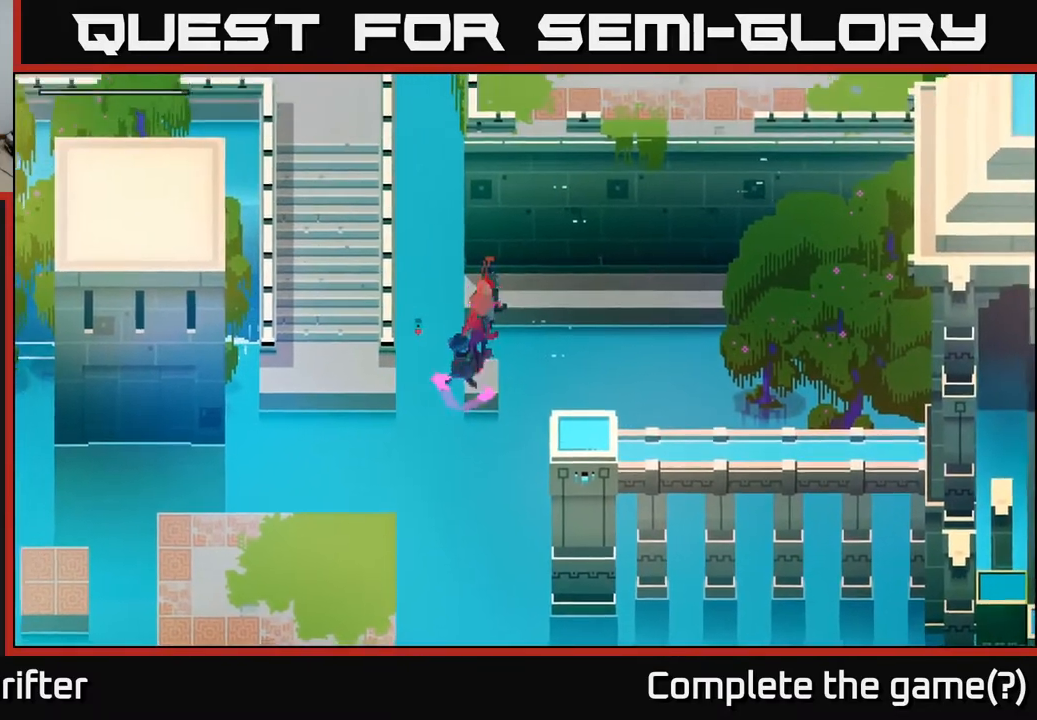
{"buttons": [], "left_stick": "right", "right_stick": "center", "events": [[133, "left_stick", "right"]]}
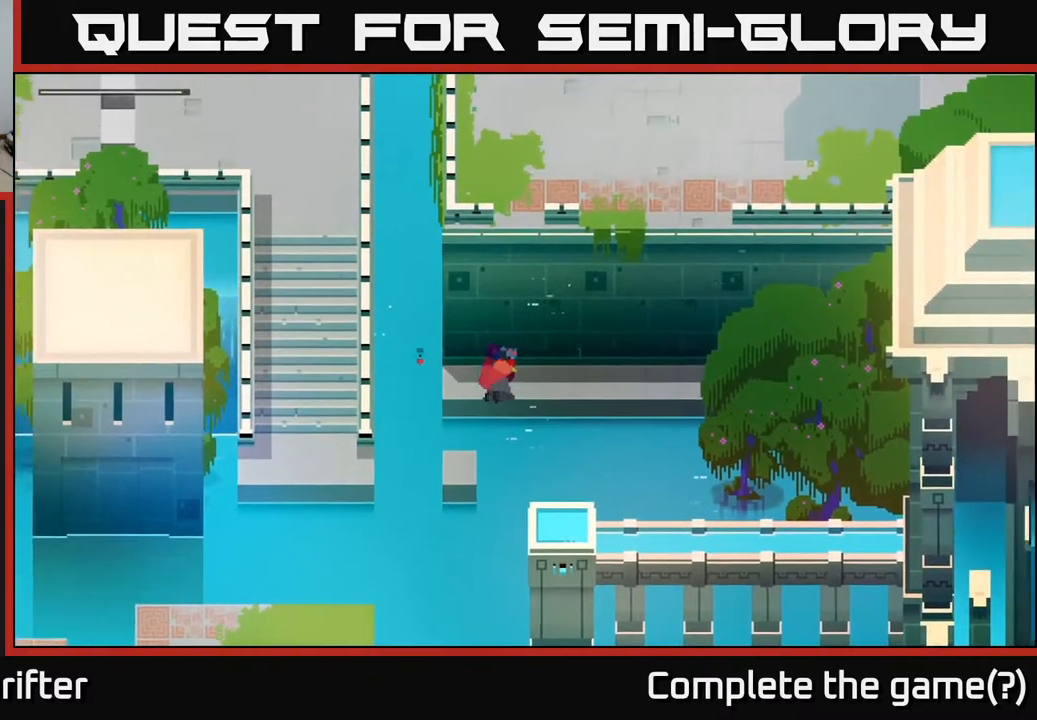
{"buttons": [], "left_stick": "right", "right_stick": "center", "events": []}
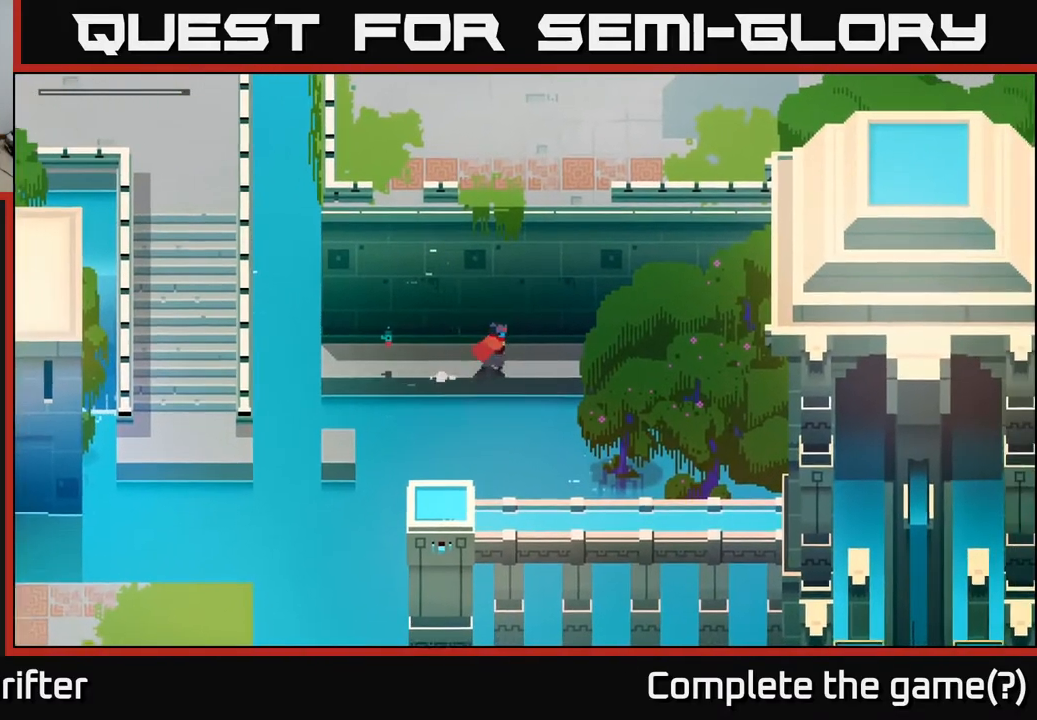
{"buttons": [], "left_stick": "up-right", "right_stick": "up-right", "events": [[167, "right_stick", "up"], [283, "right_stick", "up-right"], [350, "left_stick", "up-right"]]}
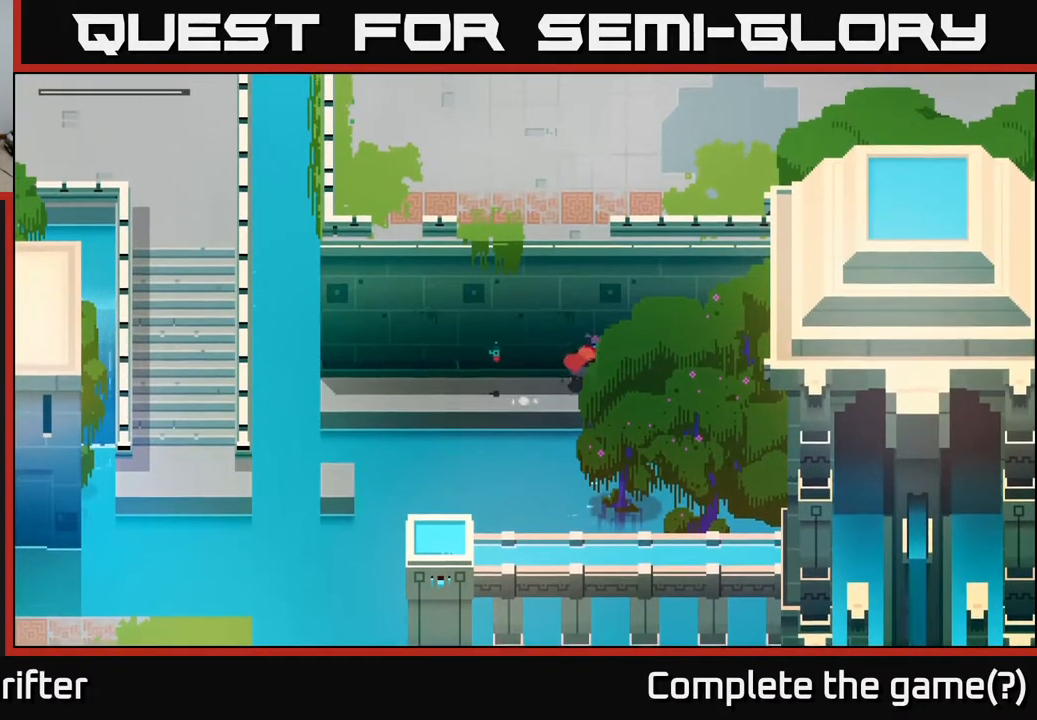
{"buttons": [], "left_stick": "right", "right_stick": "up-right", "events": [[433, "left_stick", "right"]]}
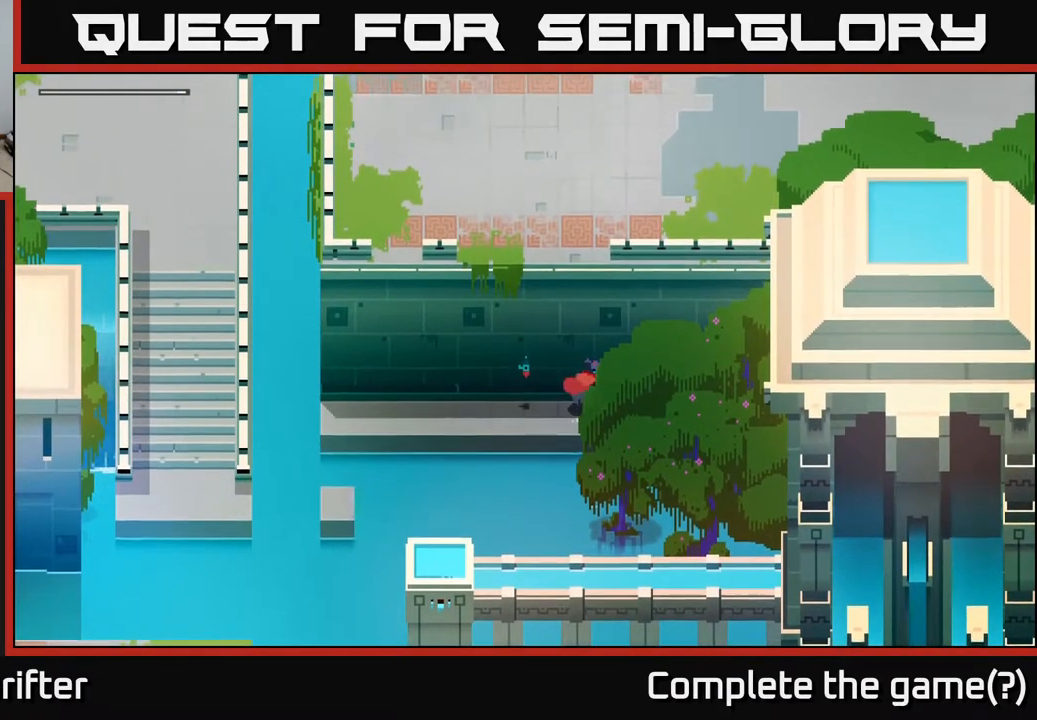
{"buttons": [], "left_stick": "right", "right_stick": "up-right", "events": [[100, "right_stick", "up"], [217, "left_stick", "center"], [417, "right_stick", "up-right"], [467, "left_stick", "right"]]}
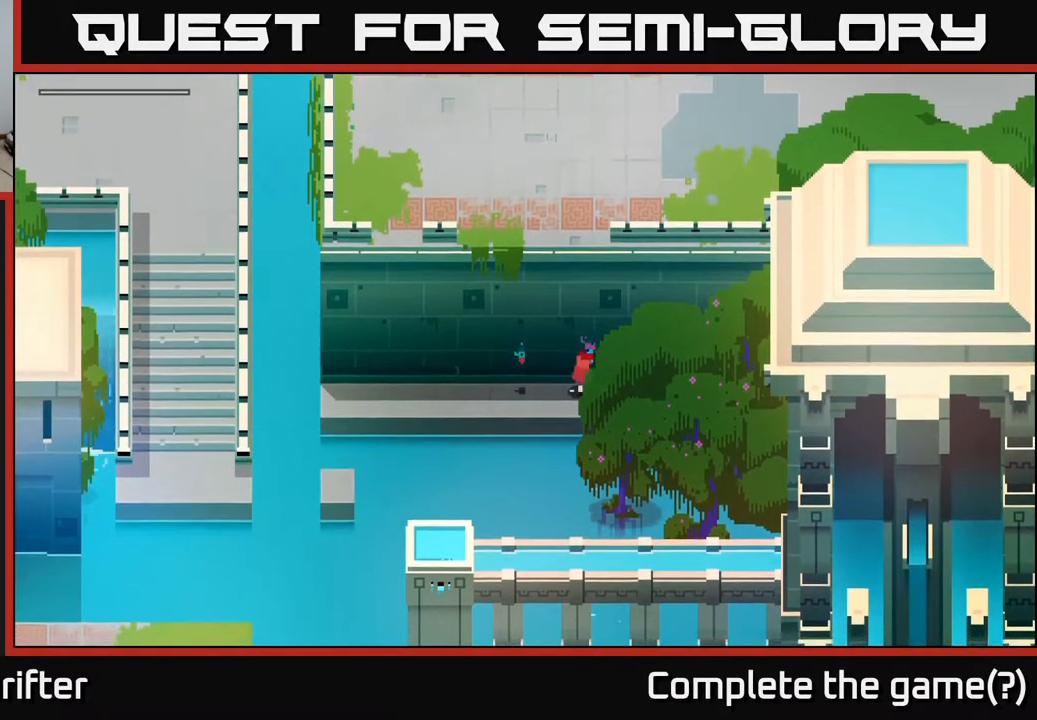
{"buttons": [], "left_stick": "left", "right_stick": "center", "events": [[50, "right_stick", "center"], [200, "left_stick", "center"], [383, "left_stick", "down-left"], [450, "left_stick", "left"]]}
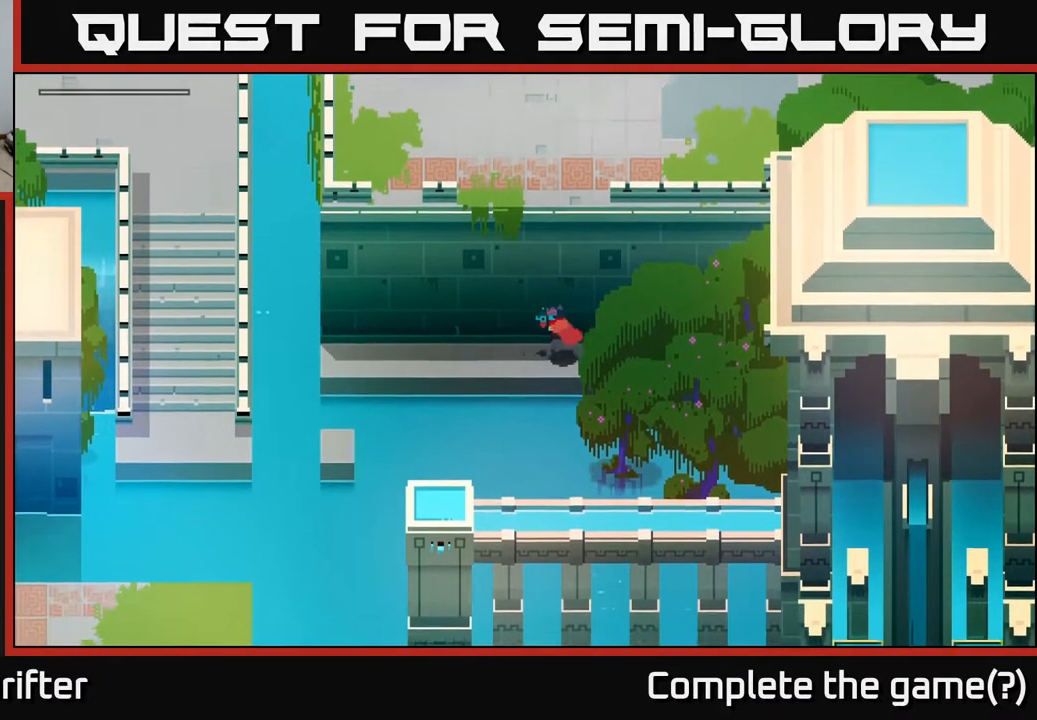
{"buttons": [], "left_stick": "left", "right_stick": "center", "events": []}
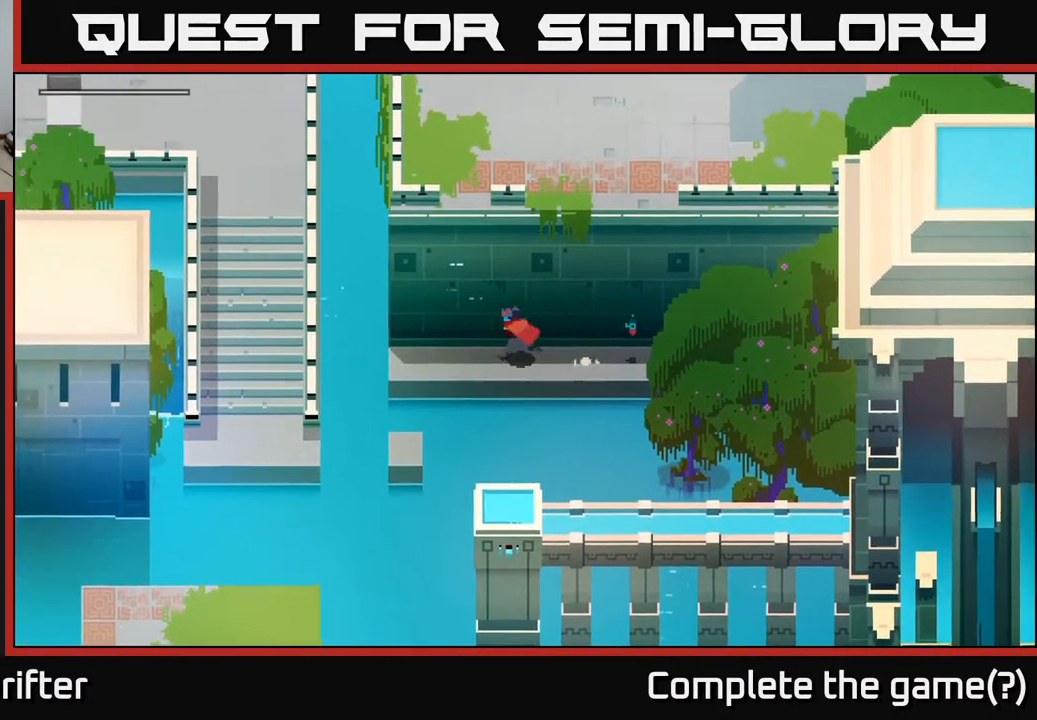
{"buttons": [], "left_stick": "left", "right_stick": "center", "events": []}
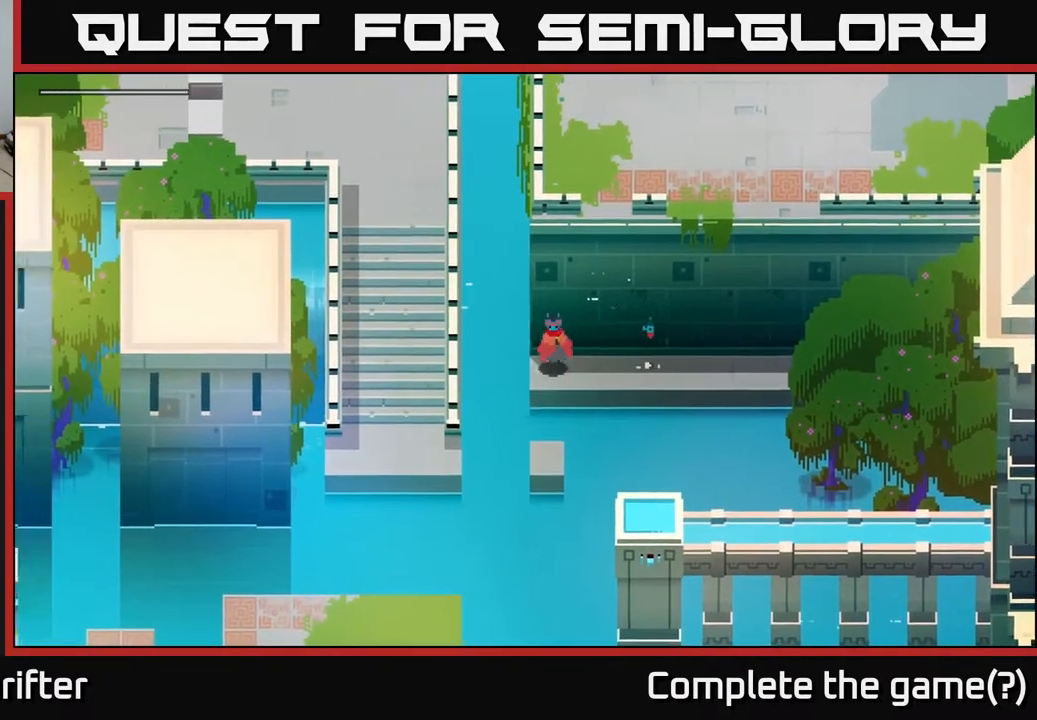
{"buttons": ["A"], "left_stick": "left", "right_stick": "center", "events": [[50, "left_stick", "down"], [117, "A", "down"], [267, "A", "up"], [333, "left_stick", "left"], [467, "A", "down"]]}
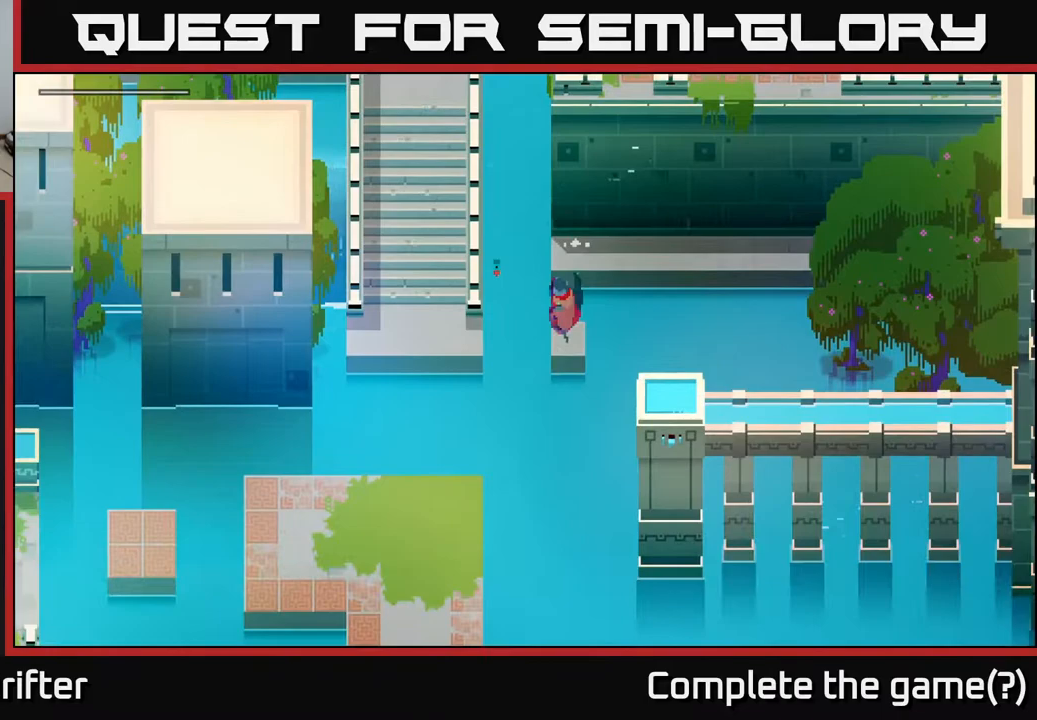
{"buttons": ["A"], "left_stick": "down", "right_stick": "center", "events": [[83, "A", "up"], [367, "left_stick", "down"], [450, "A", "down"]]}
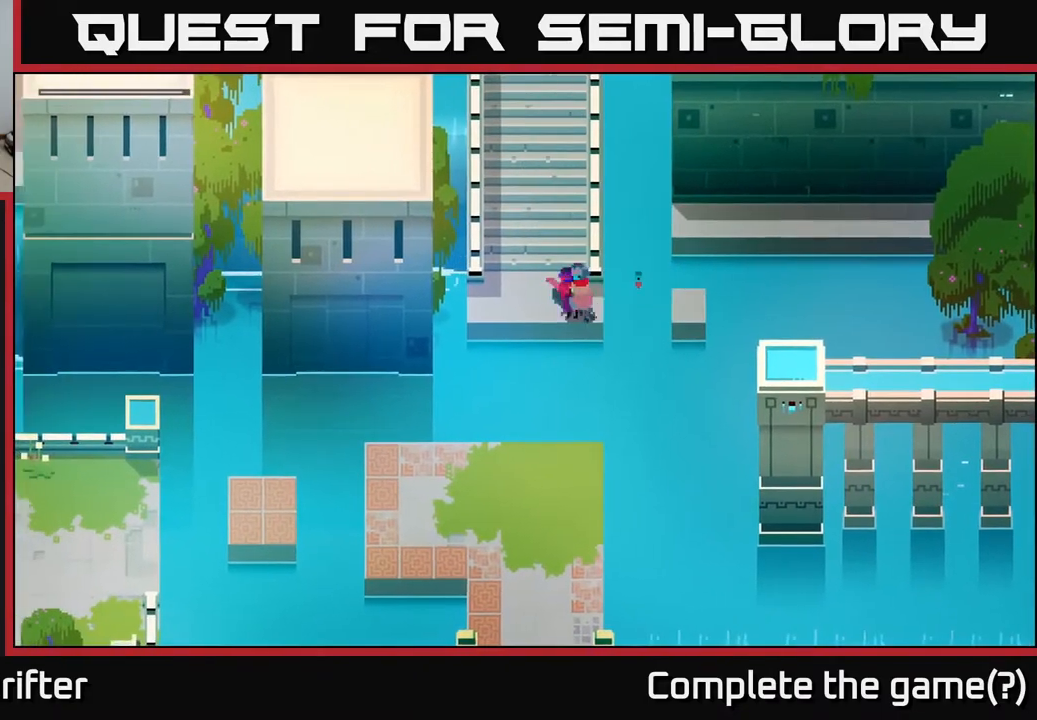
{"buttons": [], "left_stick": "down", "right_stick": "center", "events": [[100, "A", "up"]]}
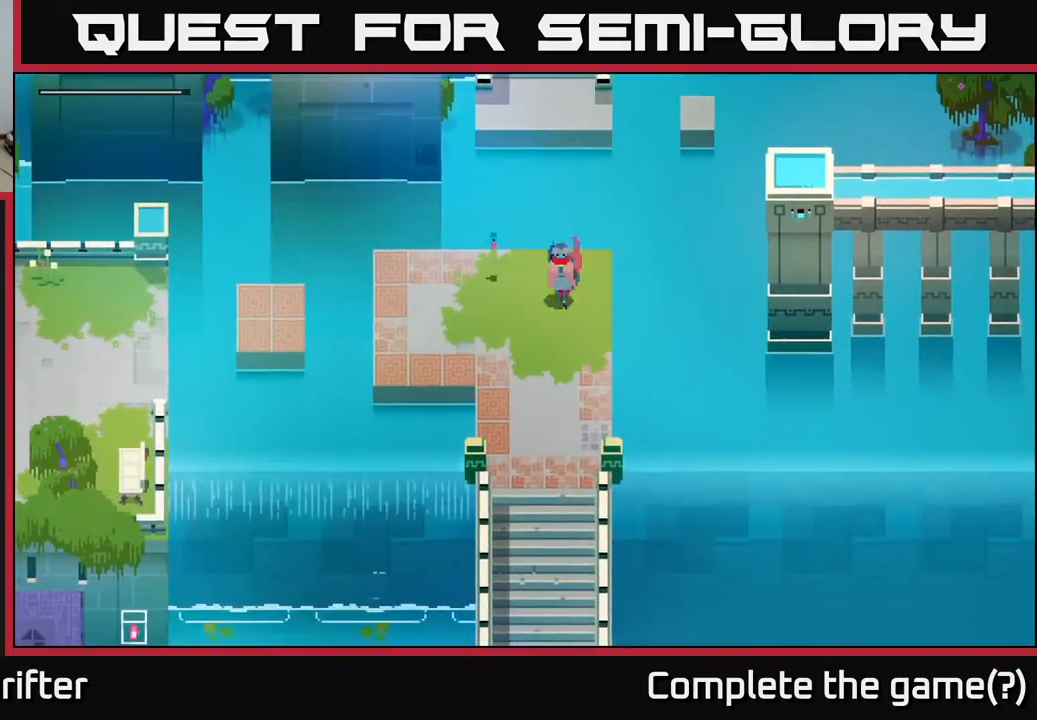
{"buttons": [], "left_stick": "down", "right_stick": "center", "events": []}
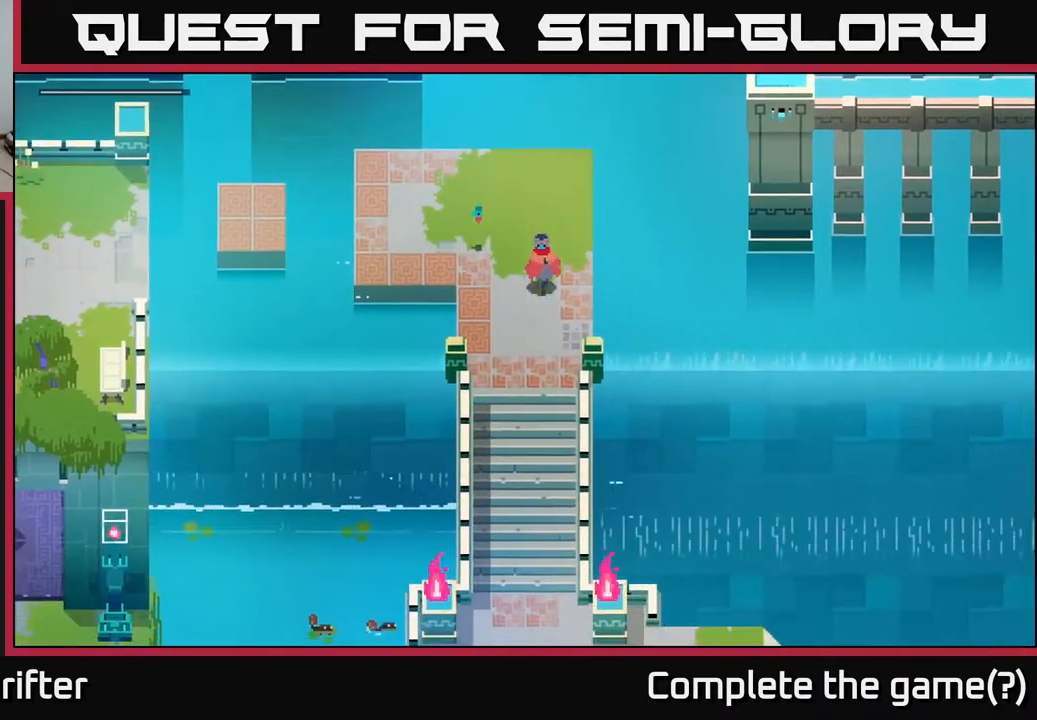
{"buttons": ["A"], "left_stick": "down", "right_stick": "center", "events": [[150, "A", "down"], [333, "A", "up"], [467, "A", "down"]]}
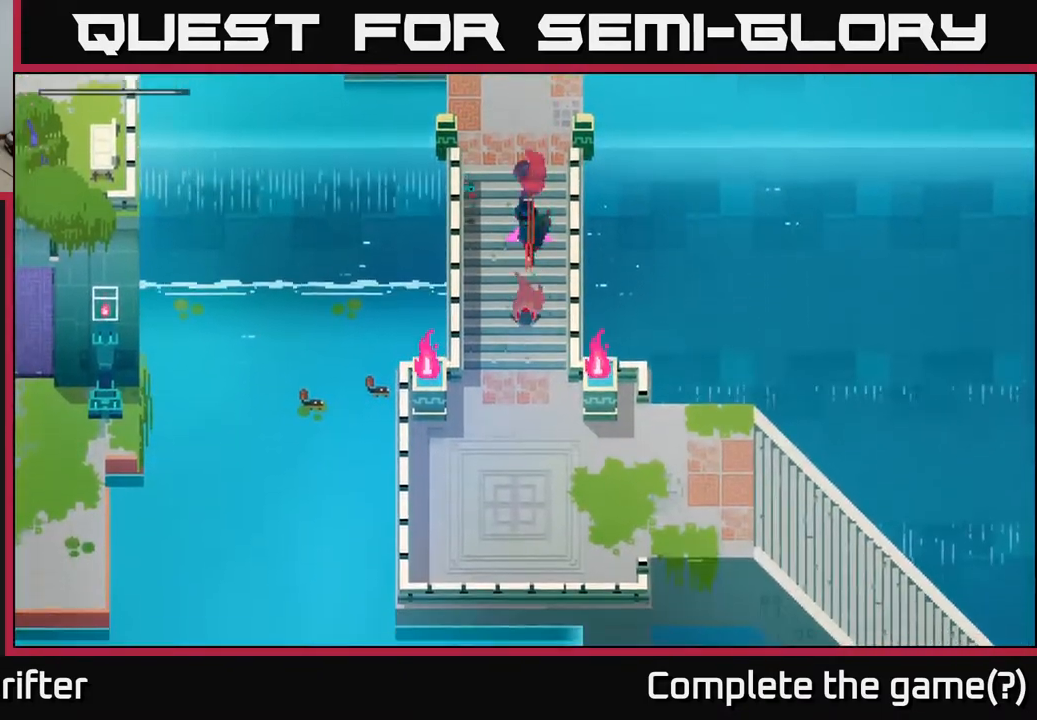
{"buttons": [], "left_stick": "down-right", "right_stick": "center", "events": [[133, "A", "up"], [250, "left_stick", "down-right"]]}
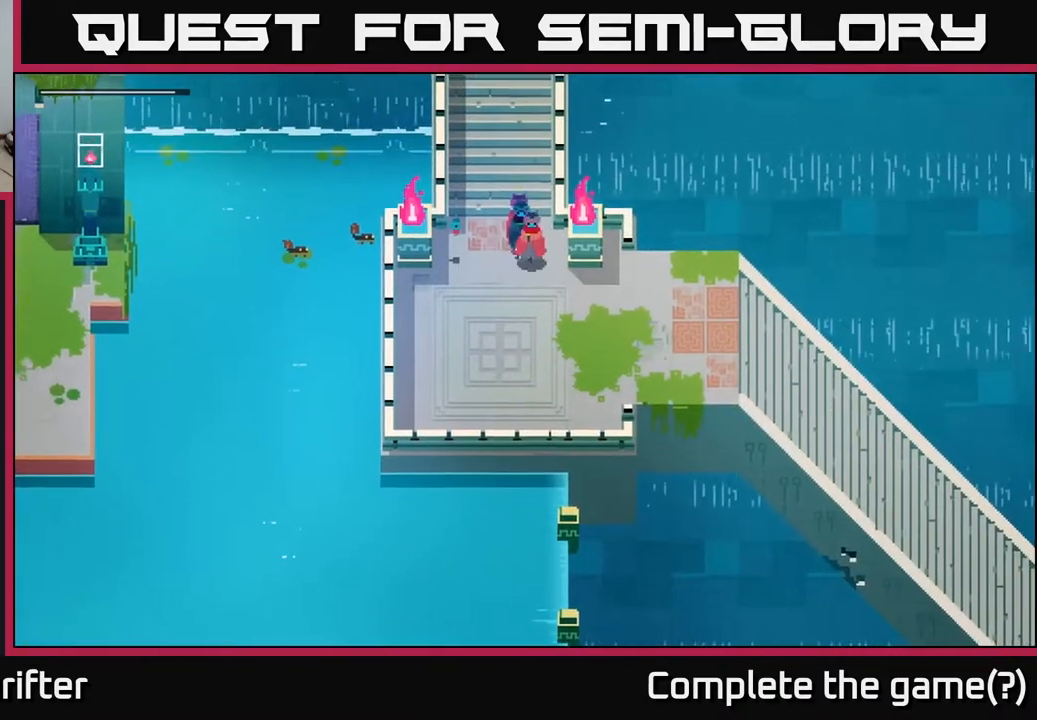
{"buttons": ["A"], "left_stick": "right", "right_stick": "center", "events": [[300, "left_stick", "right"], [433, "A", "down"]]}
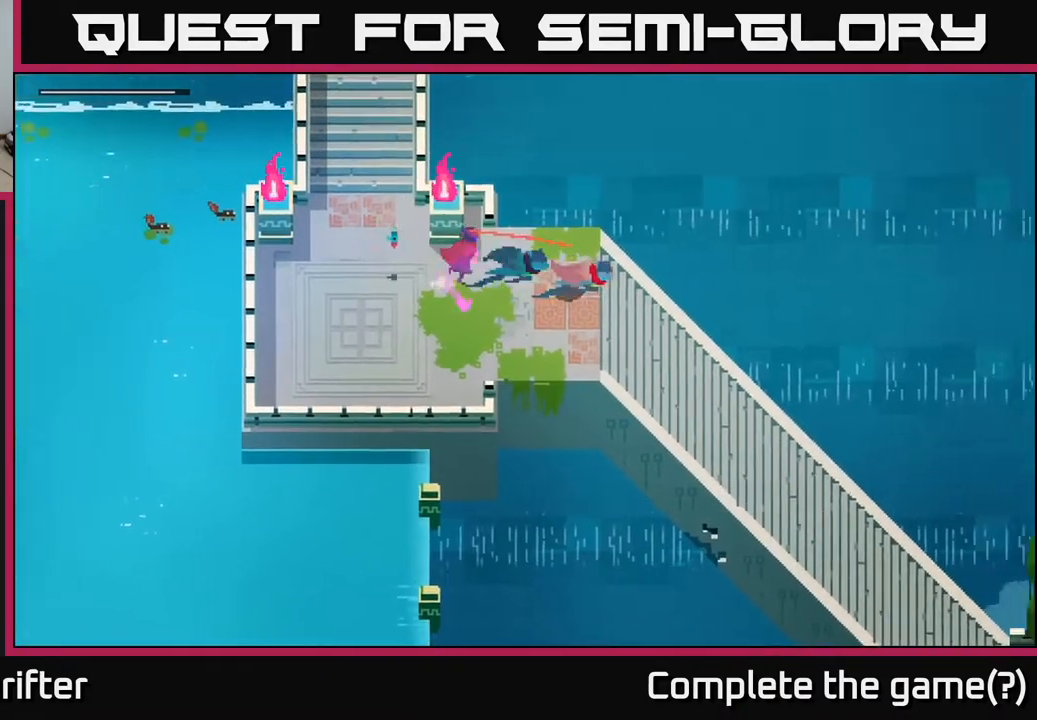
{"buttons": [], "left_stick": "down-right", "right_stick": "center", "events": [[100, "A", "up"], [150, "left_stick", "down-right"], [233, "A", "down"], [400, "A", "up"]]}
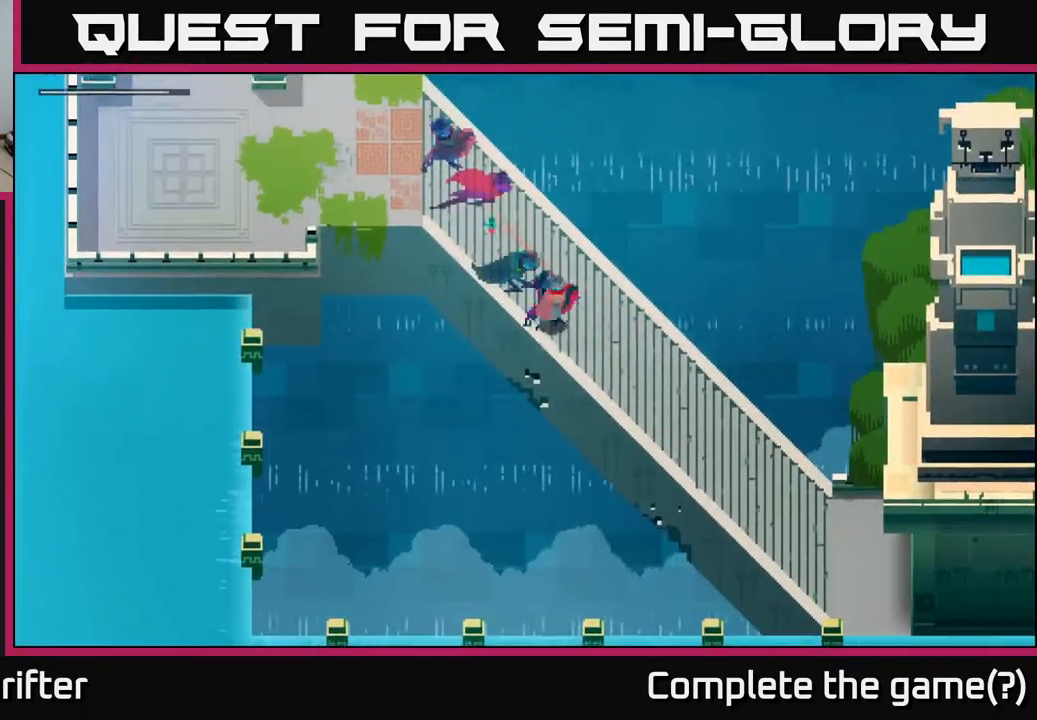
{"buttons": [], "left_stick": "right", "right_stick": "center", "events": [[33, "A", "down"], [167, "A", "up"], [333, "A", "down"], [467, "left_stick", "right"], [500, "A", "up"]]}
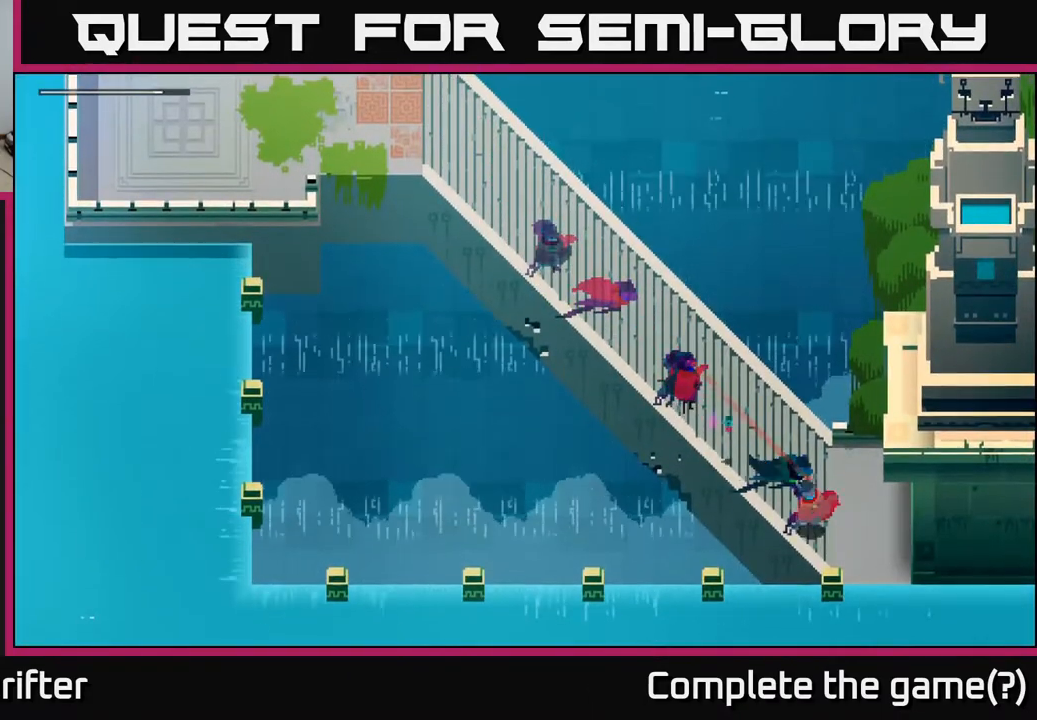
{"buttons": [], "left_stick": "right", "right_stick": "center", "events": [[133, "A", "down"], [317, "A", "up"]]}
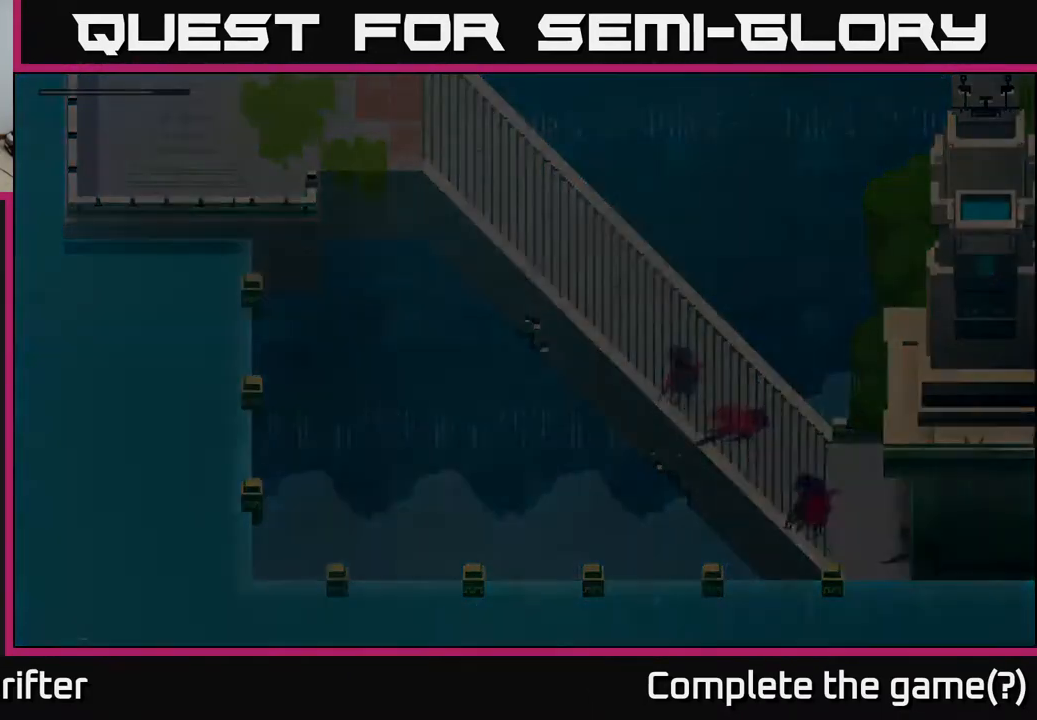
{"buttons": [], "left_stick": "center", "right_stick": "center", "events": [[67, "left_stick", "up-right"], [350, "left_stick", "center"]]}